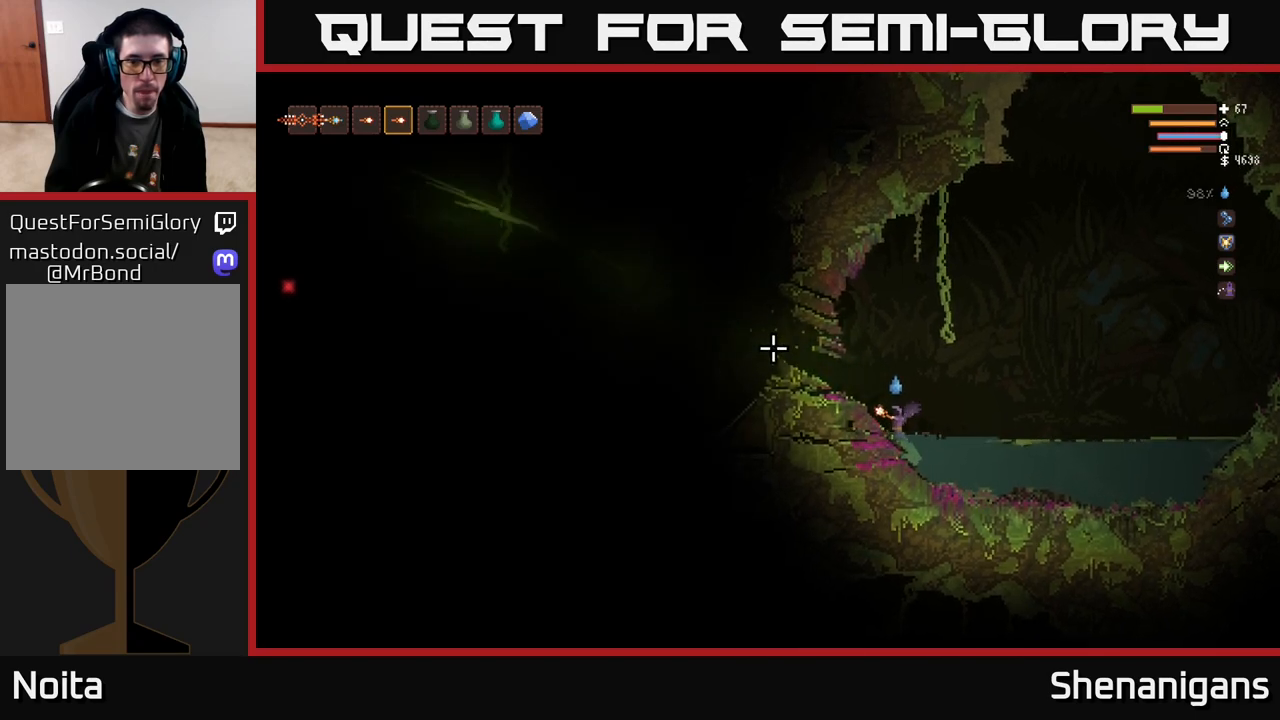
Gameplay with a controller (Xbox layout); each line is a JSON object with the inputs held at the frame after it. "events" lists button and stick changes between this image and that frame as [ms after this image, input, new state], when the widget could be followed in between.
{"buttons": [], "left_stick": "left", "right_stick": "up-left", "events": [[17, "R2", "up"], [100, "L2", "down"], [100, "left_stick", "left"], [250, "L2", "up"]]}
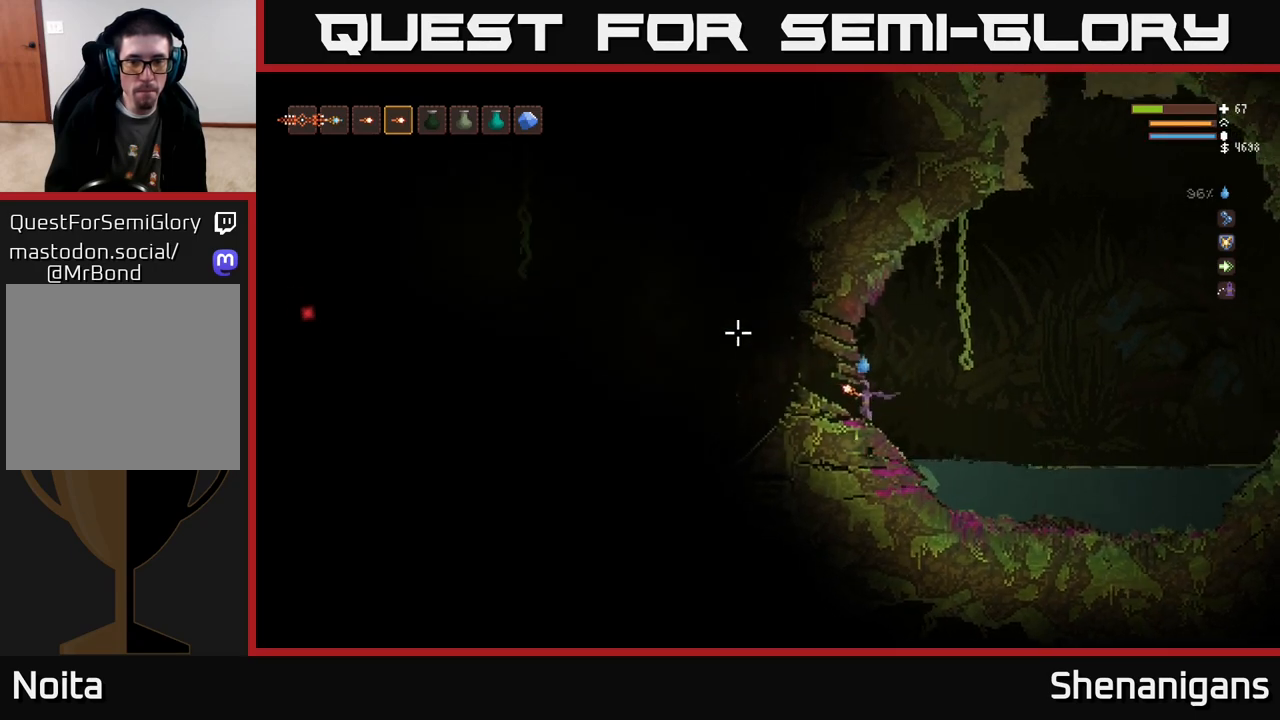
{"buttons": [], "left_stick": "center", "right_stick": "up-left", "events": [[233, "L2", "down"], [333, "L2", "up"], [350, "left_stick", "center"]]}
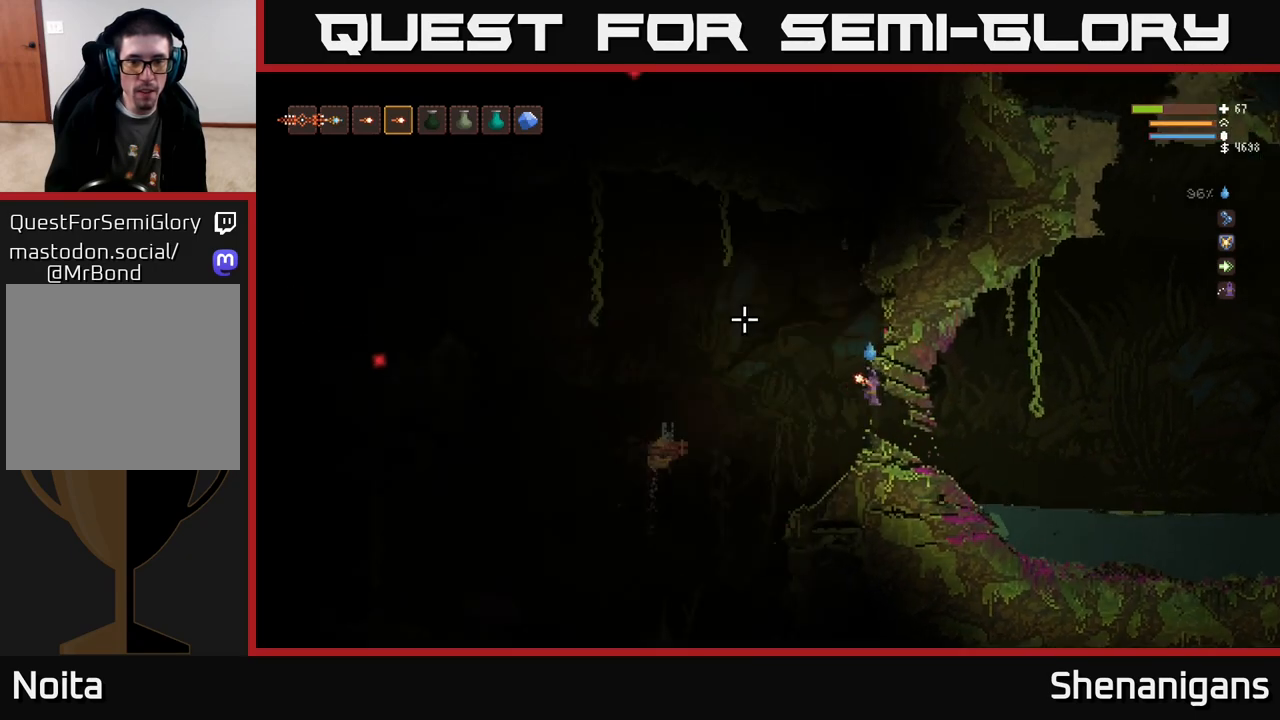
{"buttons": ["L2", "R2"], "left_stick": "up-left", "right_stick": "left", "events": [[83, "right_stick", "left"], [200, "R2", "down"], [267, "L2", "down"], [300, "left_stick", "up-left"]]}
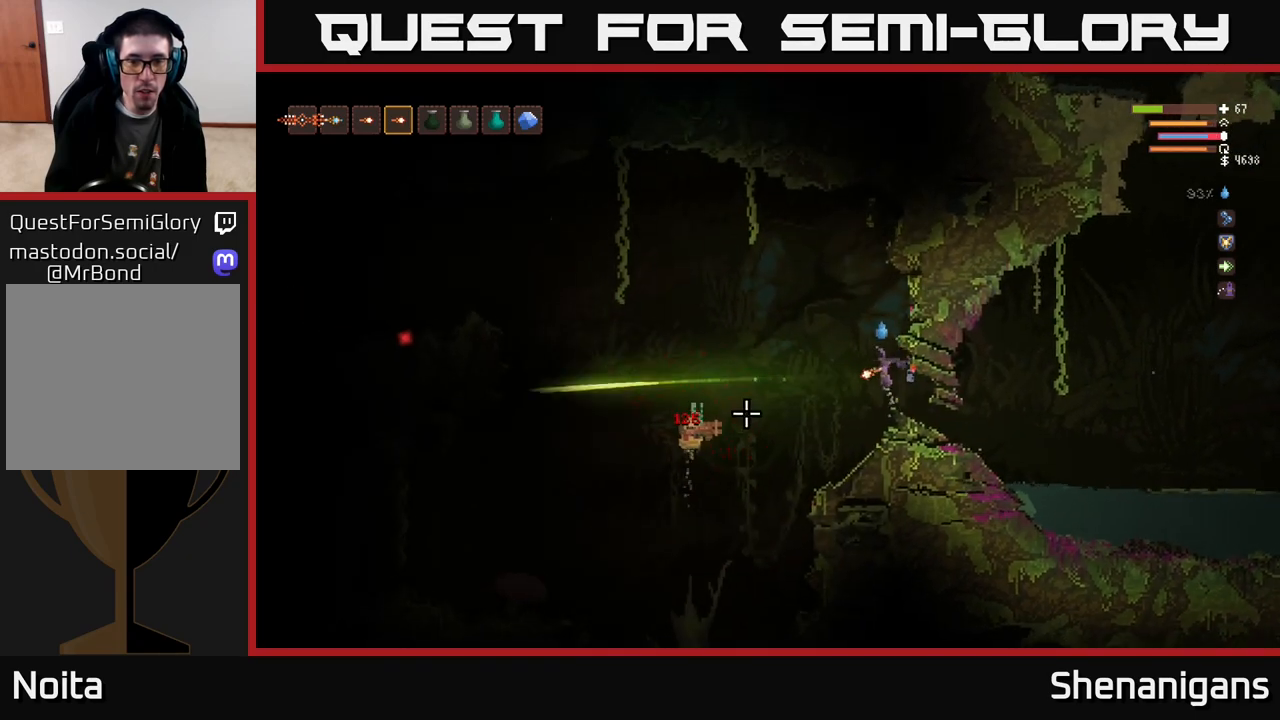
{"buttons": [], "left_stick": "up-left", "right_stick": "down-left", "events": [[33, "right_stick", "down-left"], [283, "R2", "up"], [467, "L2", "up"]]}
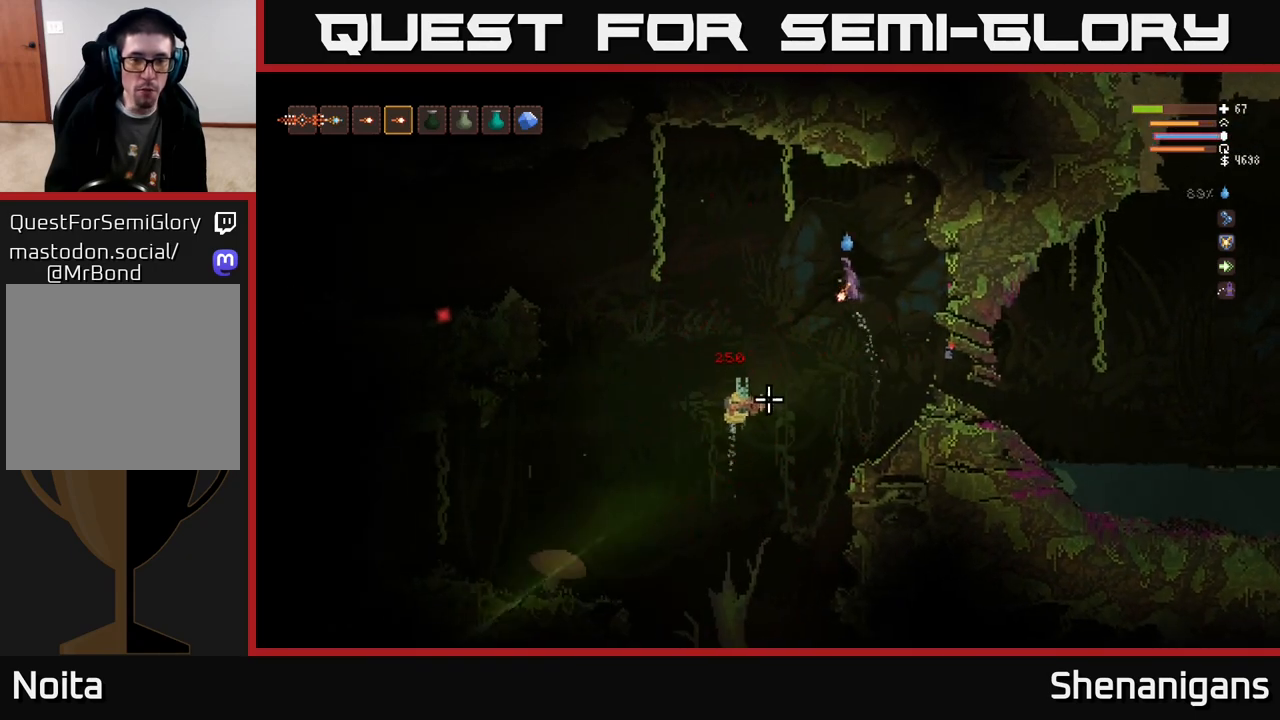
{"buttons": [], "left_stick": "up-left", "right_stick": "down", "events": [[150, "L2", "down"], [150, "R2", "down"], [250, "L2", "up"], [267, "R2", "up"], [333, "right_stick", "down"]]}
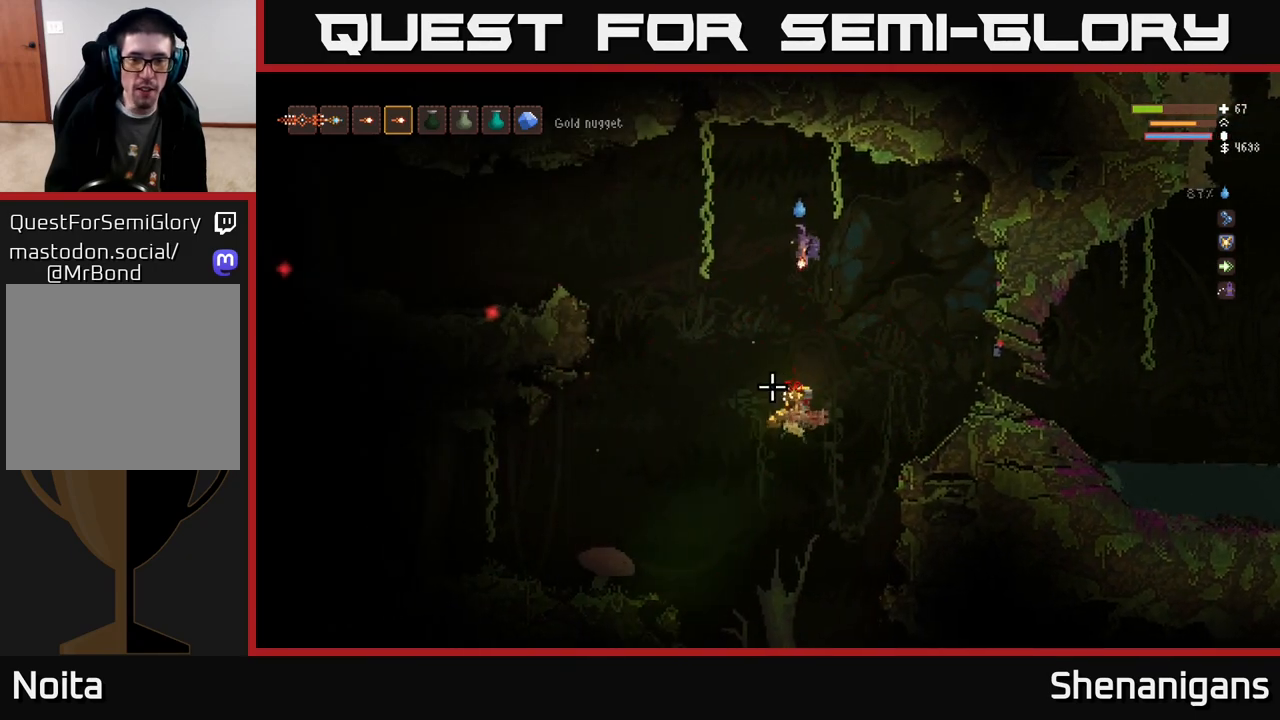
{"buttons": [], "left_stick": "center", "right_stick": "right", "events": [[83, "left_stick", "center"], [200, "left_stick", "right"], [367, "left_stick", "center"], [467, "right_stick", "right"]]}
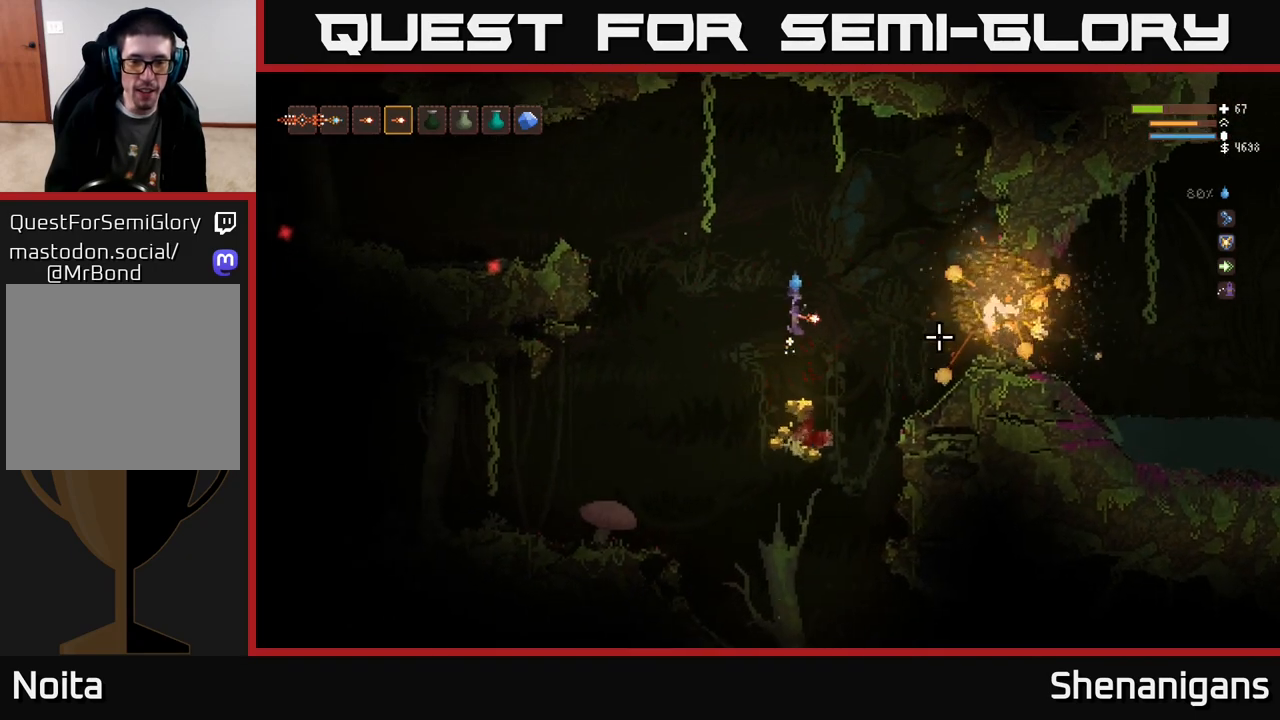
{"buttons": ["L2"], "left_stick": "up-left", "right_stick": "right", "events": [[333, "left_stick", "right"], [433, "L2", "down"], [483, "left_stick", "up-left"]]}
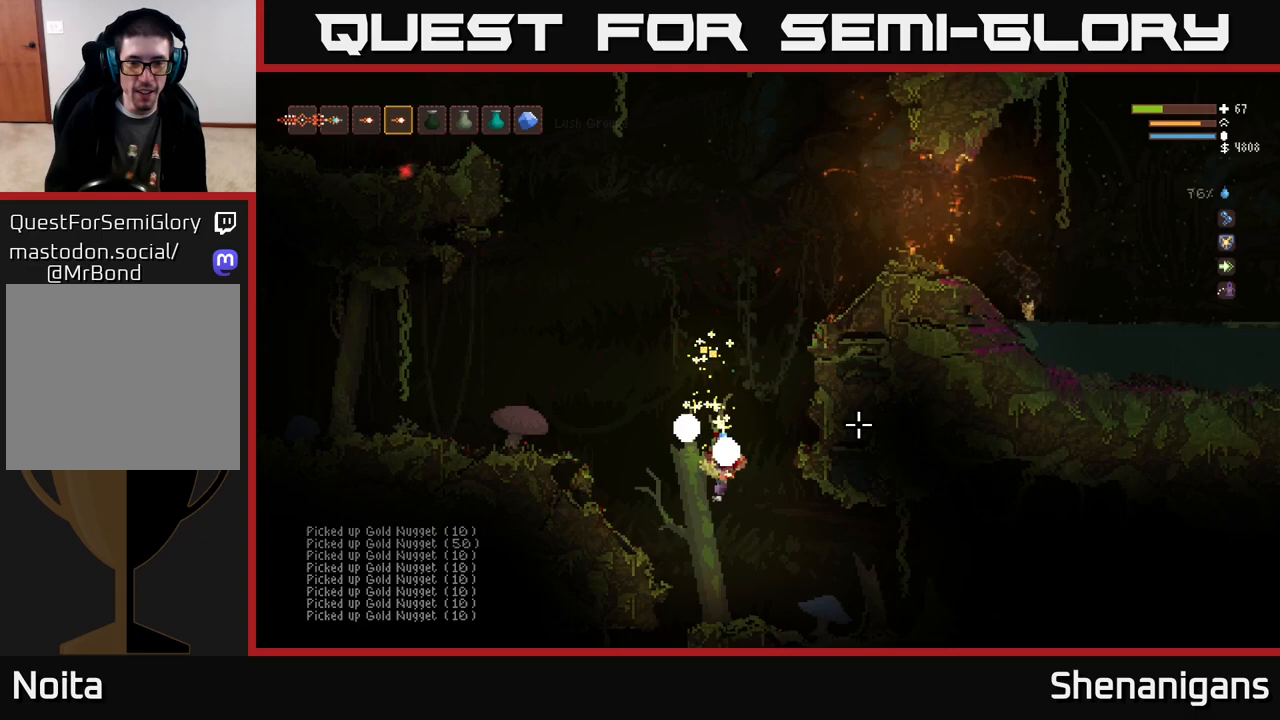
{"buttons": ["L2"], "left_stick": "left", "right_stick": "down-left", "events": [[67, "left_stick", "left"], [267, "right_stick", "up-right"], [333, "left_stick", "right"], [383, "right_stick", "center"], [483, "left_stick", "left"], [500, "right_stick", "down-left"]]}
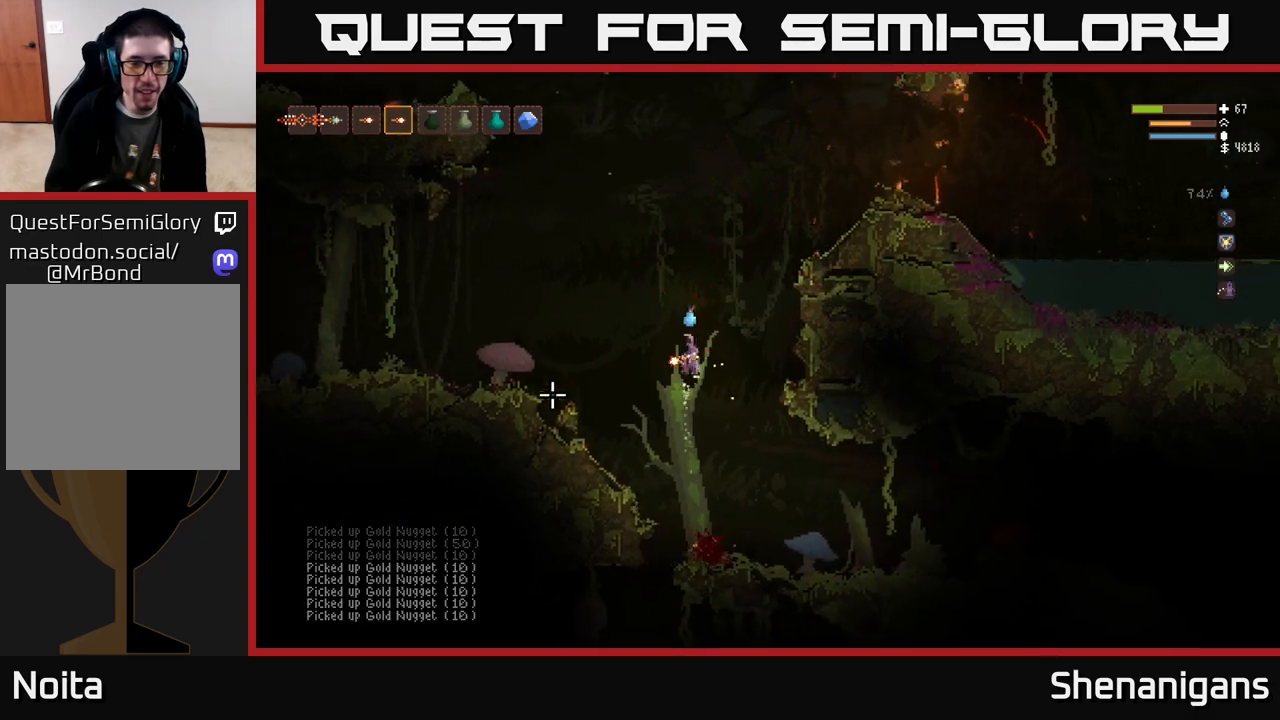
{"buttons": [], "left_stick": "left", "right_stick": "up-left", "events": [[200, "L2", "up"], [233, "right_stick", "up-left"], [350, "L2", "down"], [483, "L2", "up"]]}
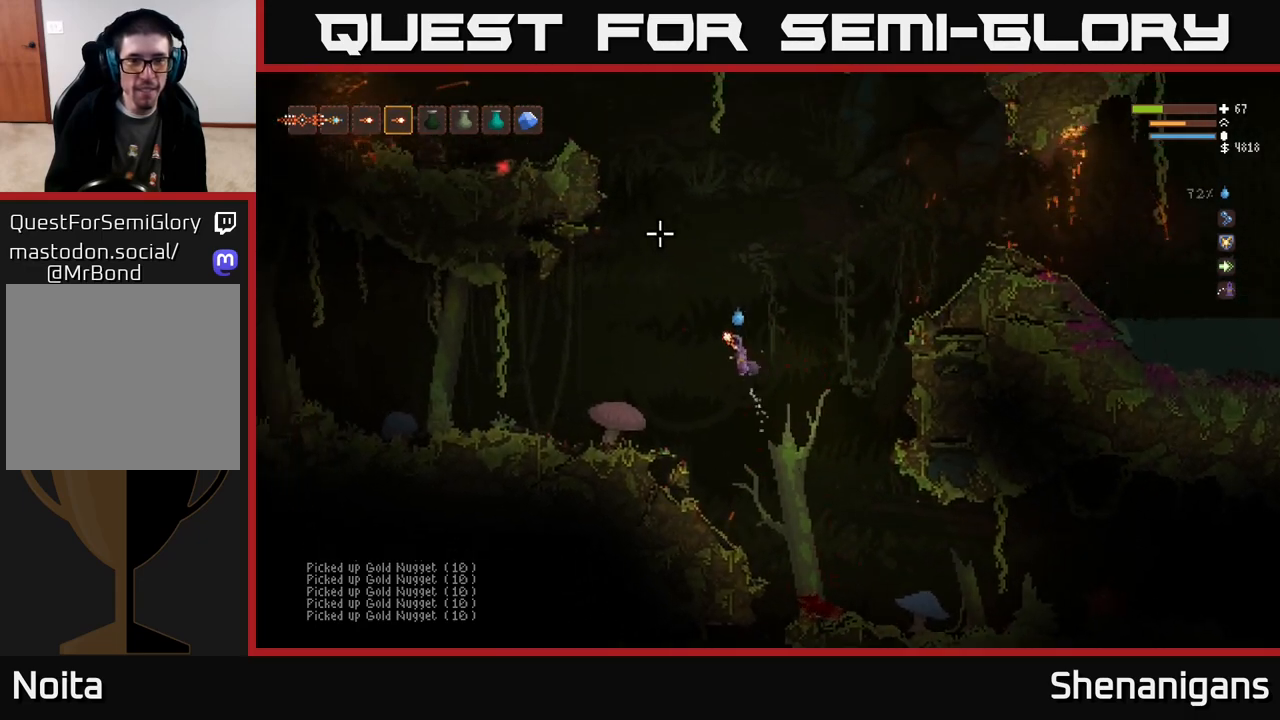
{"buttons": ["R2"], "left_stick": "center", "right_stick": "up-left", "events": [[417, "left_stick", "center"], [467, "R2", "down"]]}
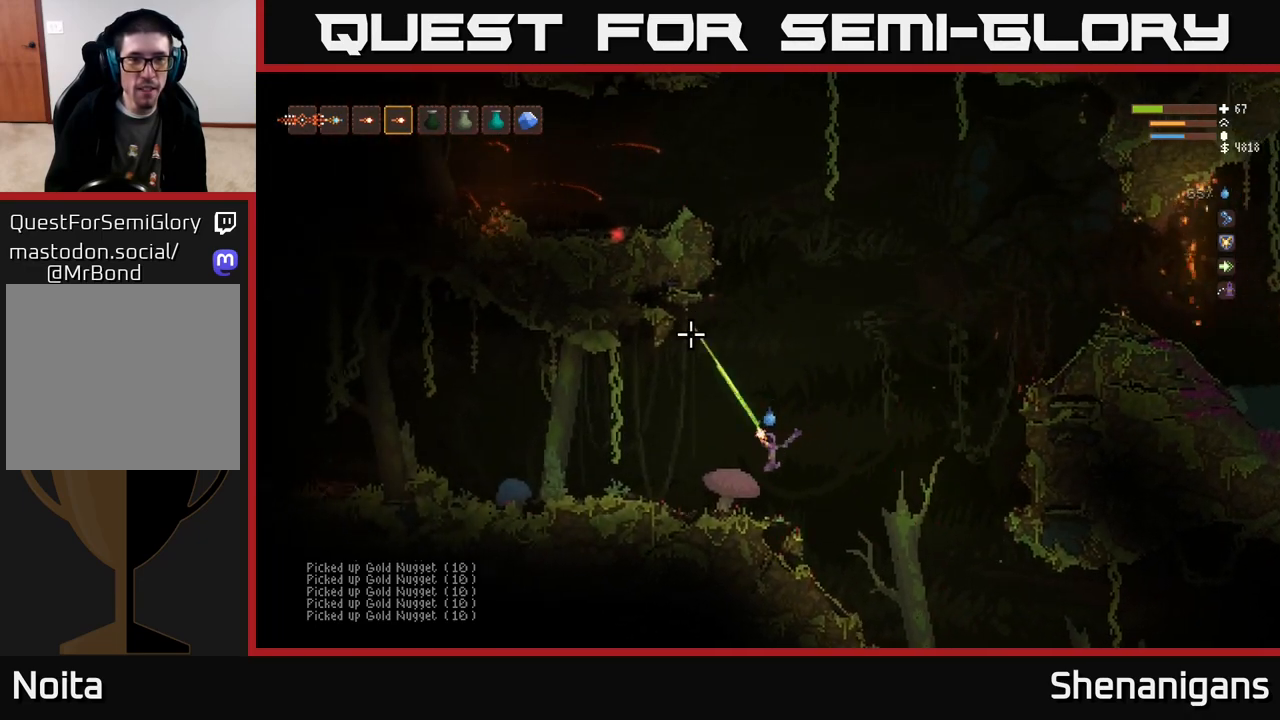
{"buttons": ["L2"], "left_stick": "center", "right_stick": "up-left", "events": [[50, "R2", "up"], [417, "L2", "down"]]}
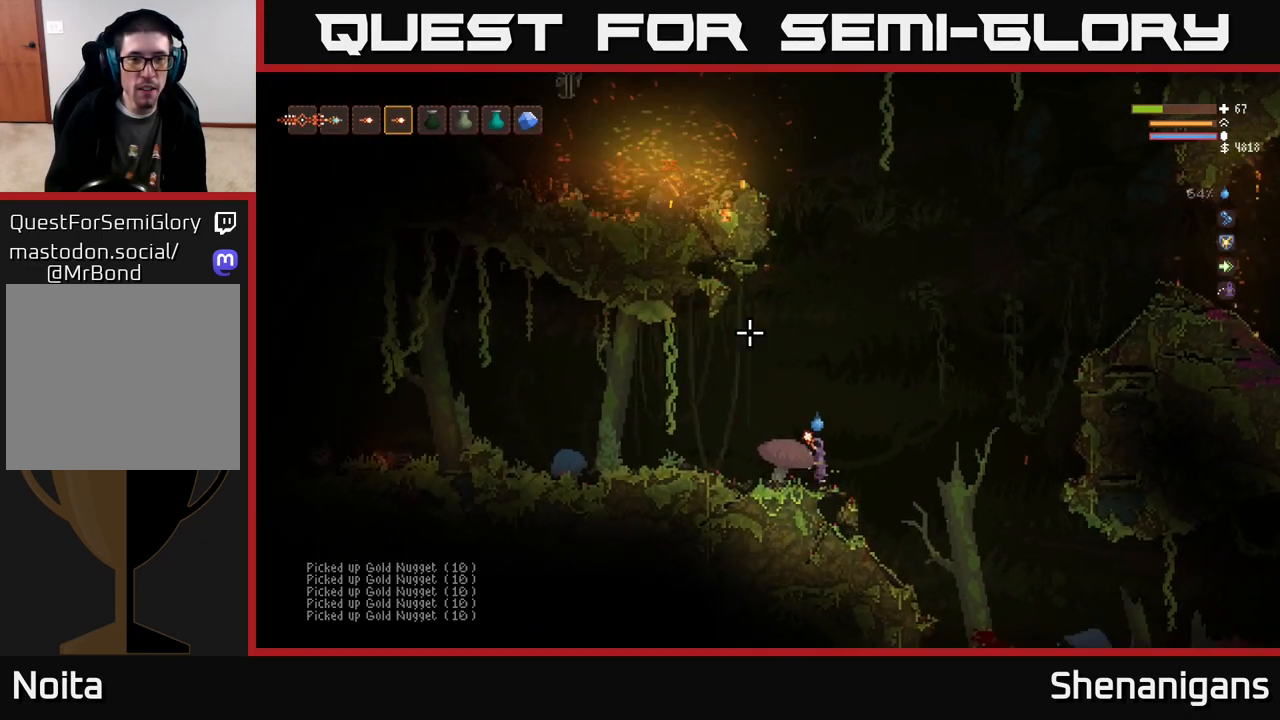
{"buttons": ["L2"], "left_stick": "center", "right_stick": "up-left", "events": [[250, "L2", "up"], [450, "L2", "down"]]}
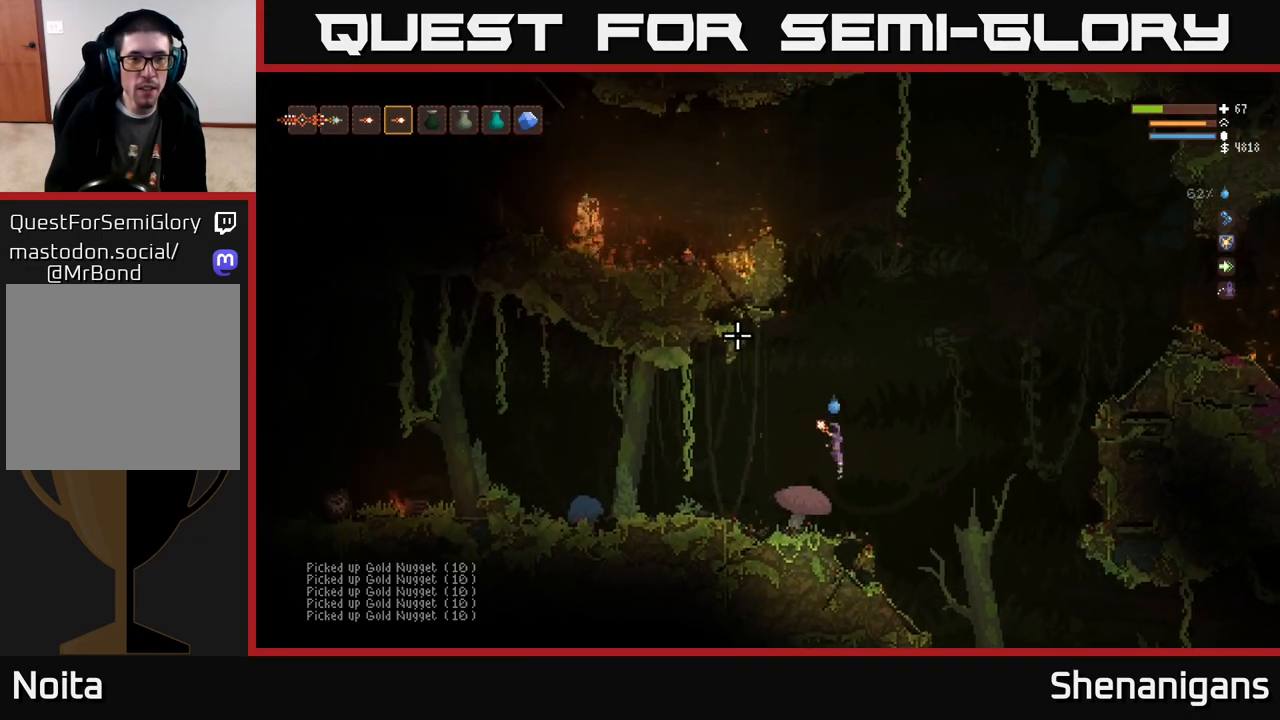
{"buttons": ["L2", "R2"], "left_stick": "center", "right_stick": "up-left", "events": [[100, "L2", "up"], [100, "R2", "down"], [150, "R2", "up"], [467, "L2", "down"], [483, "R2", "down"]]}
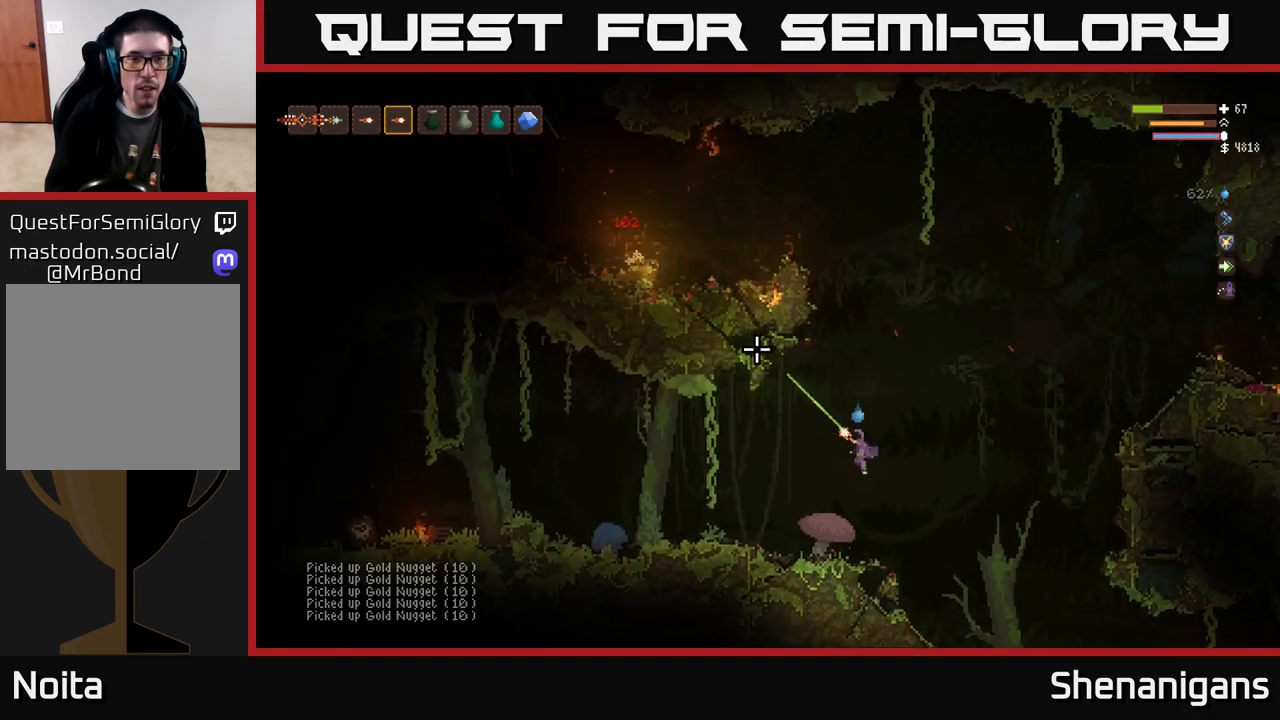
{"buttons": [], "left_stick": "center", "right_stick": "up-left", "events": [[83, "R2", "up"], [100, "L2", "up"], [150, "left_stick", "left"], [333, "left_stick", "center"]]}
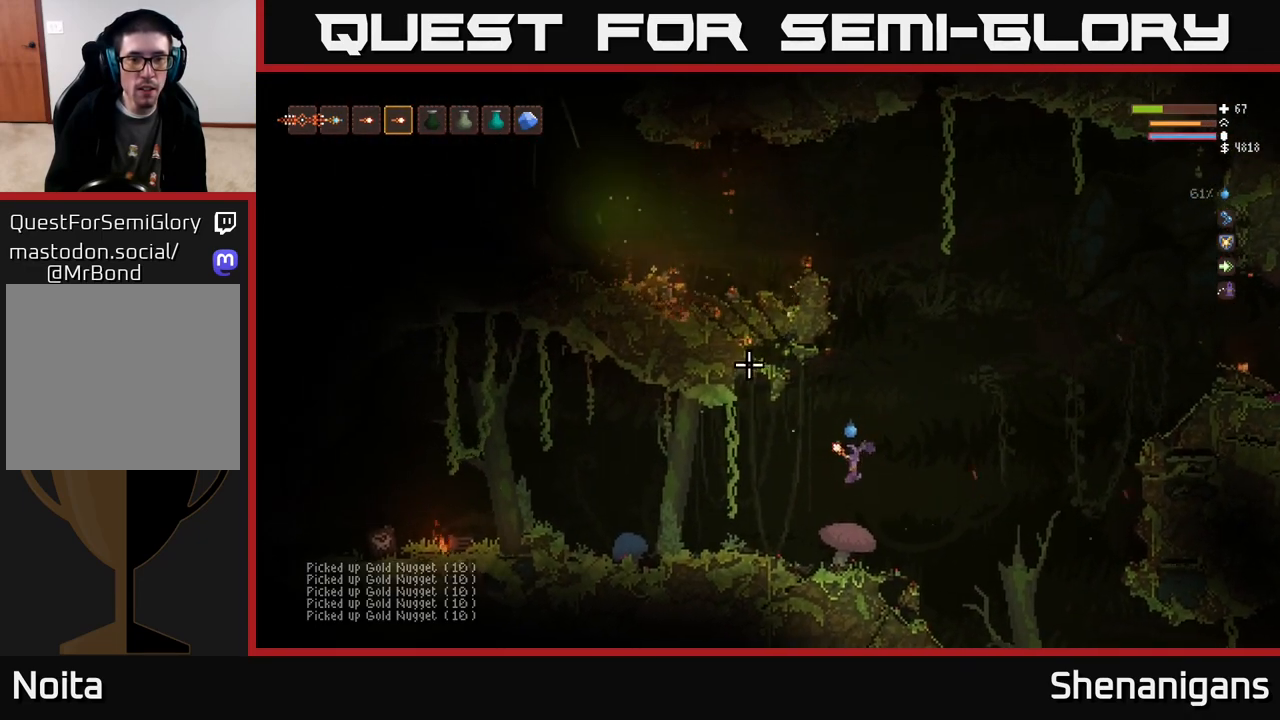
{"buttons": [], "left_stick": "center", "right_stick": "up", "events": [[67, "left_stick", "left"], [150, "right_stick", "up"], [200, "left_stick", "center"]]}
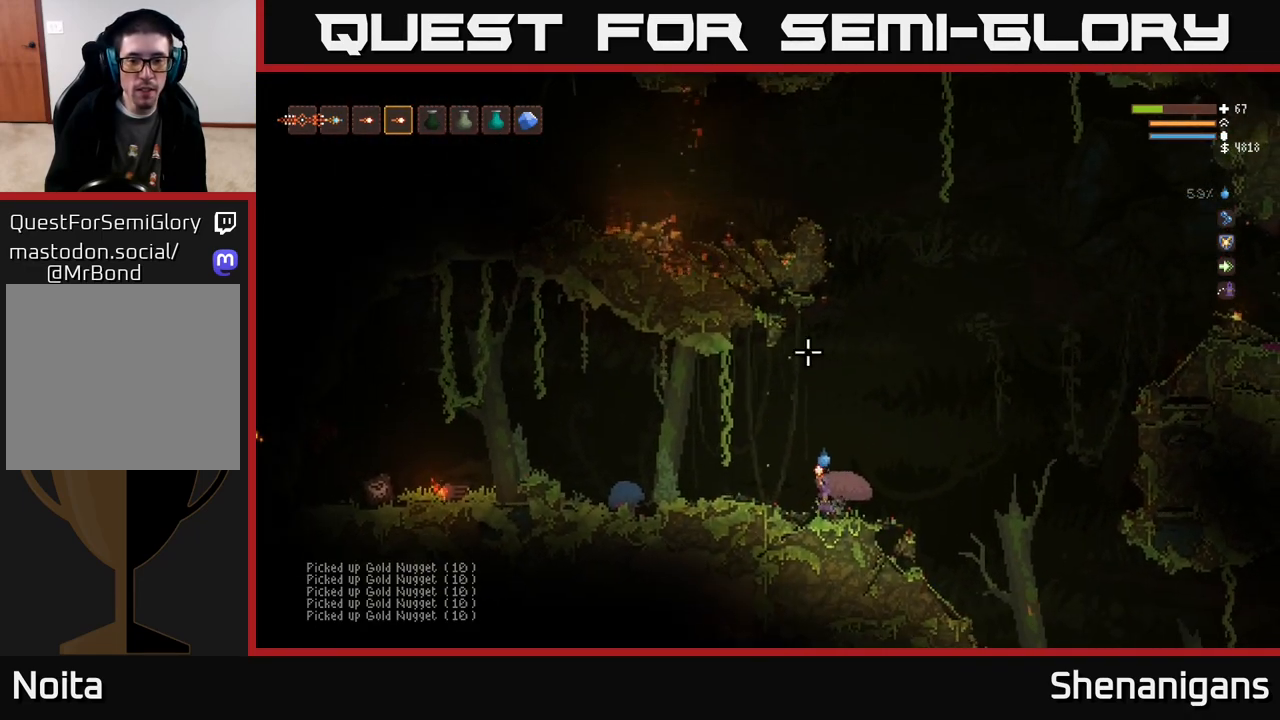
{"buttons": ["L2"], "left_stick": "right", "right_stick": "up", "events": [[50, "L2", "down"], [467, "left_stick", "right"]]}
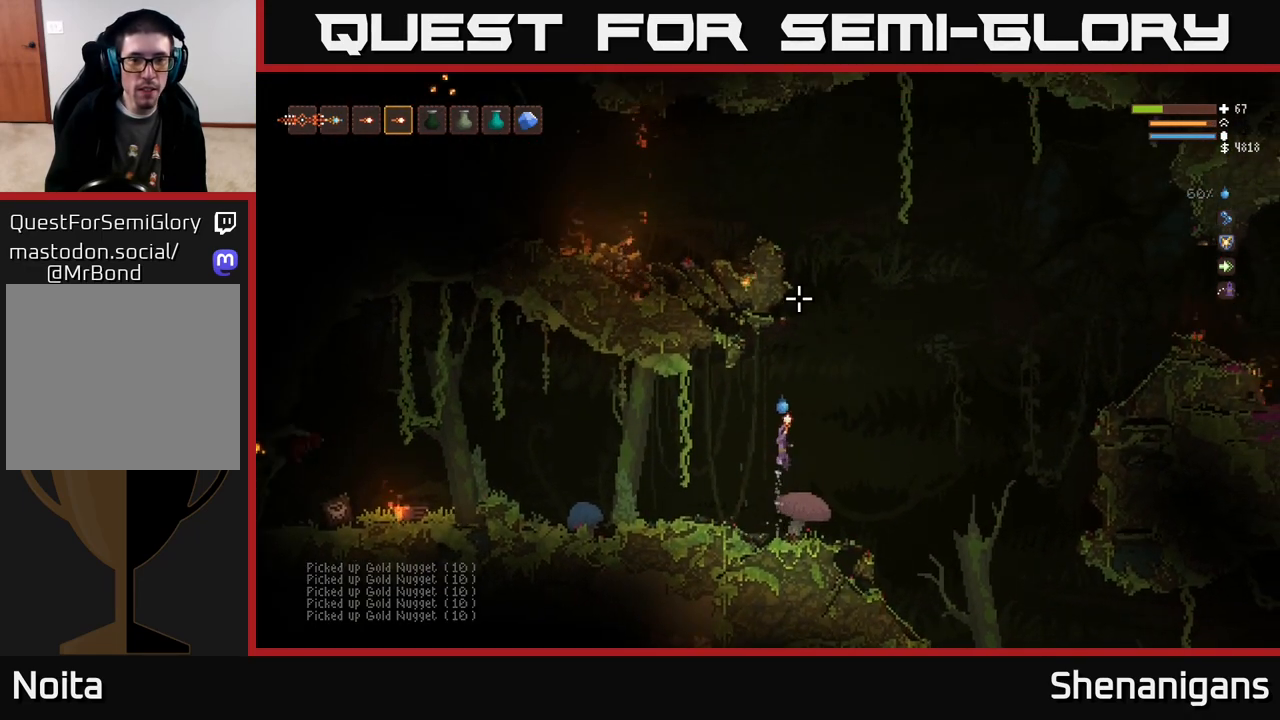
{"buttons": ["L2"], "left_stick": "center", "right_stick": "up-left", "events": [[133, "left_stick", "center"], [367, "right_stick", "up-left"]]}
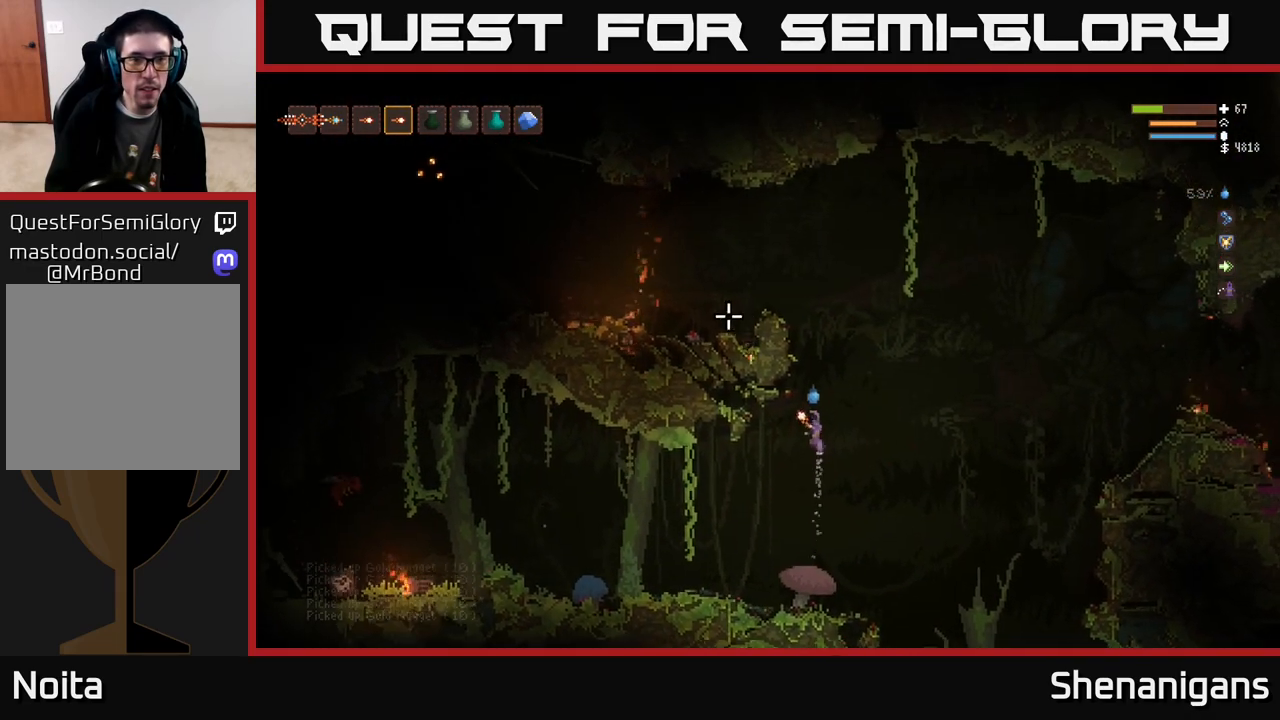
{"buttons": ["L2"], "left_stick": "left", "right_stick": "up-left", "events": [[450, "left_stick", "left"]]}
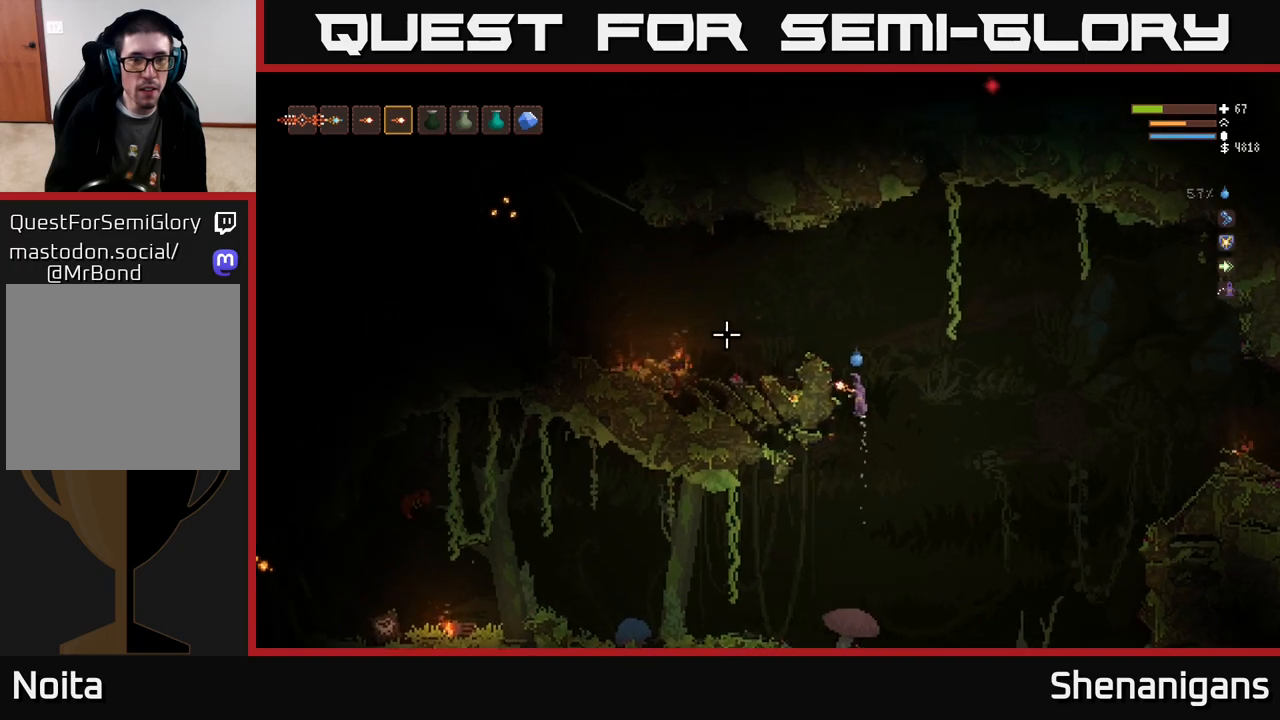
{"buttons": ["R2"], "left_stick": "center", "right_stick": "up-left", "events": [[100, "R2", "down"], [167, "R2", "up"], [283, "left_stick", "up-left"], [417, "L2", "up"], [417, "R2", "down"], [433, "left_stick", "center"]]}
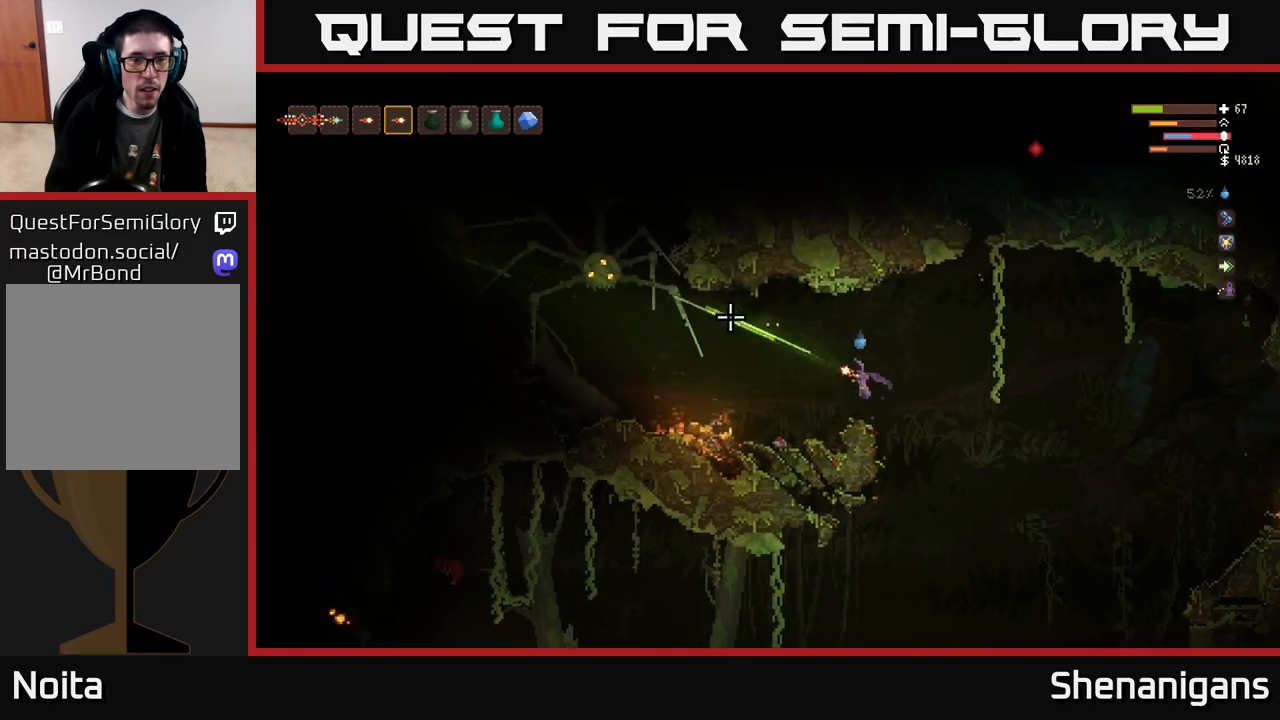
{"buttons": ["R2"], "left_stick": "center", "right_stick": "up-left", "events": [[33, "R2", "up"], [217, "R2", "down"], [317, "R2", "up"], [433, "R2", "down"]]}
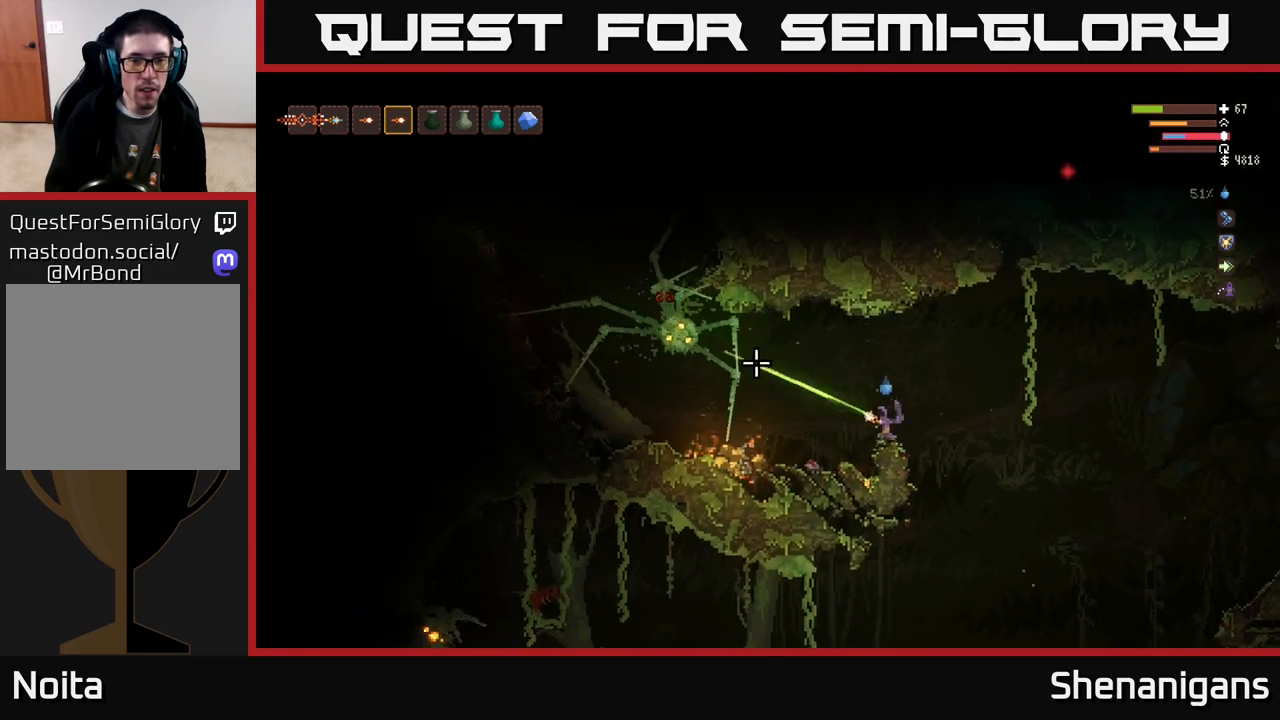
{"buttons": ["L2", "R2"], "left_stick": "right", "right_stick": "left", "events": [[233, "right_stick", "left"], [333, "left_stick", "right"], [383, "L2", "down"]]}
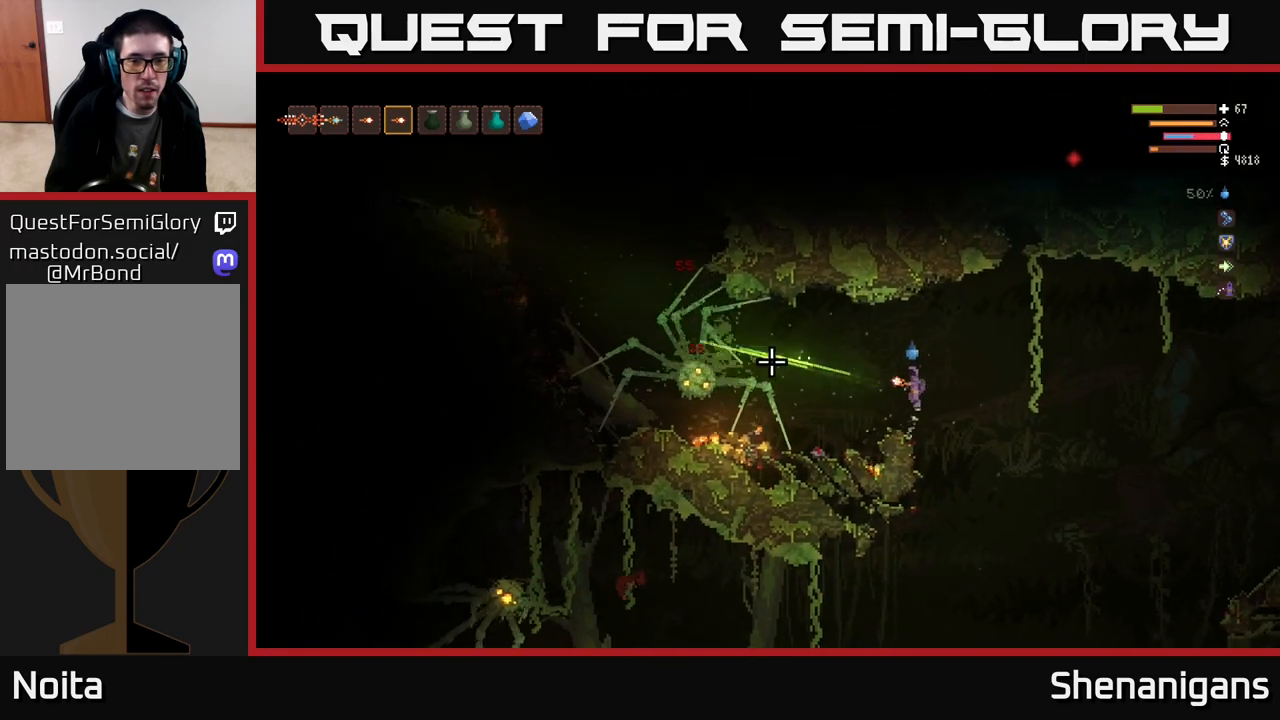
{"buttons": ["L2", "R2"], "left_stick": "center", "right_stick": "left", "events": [[83, "L2", "up"], [233, "left_stick", "center"], [400, "L2", "down"]]}
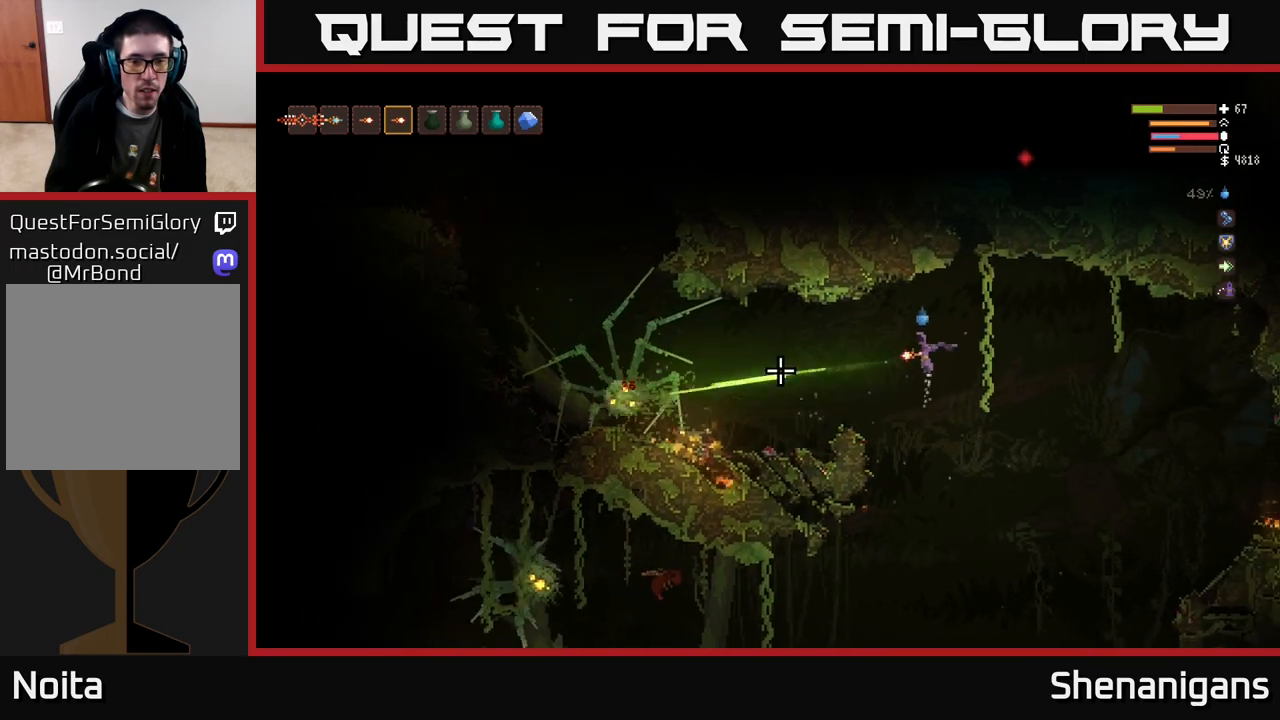
{"buttons": ["R2"], "left_stick": "left", "right_stick": "left", "events": [[17, "L2", "up"], [133, "left_stick", "left"], [300, "L2", "down"], [433, "L2", "up"]]}
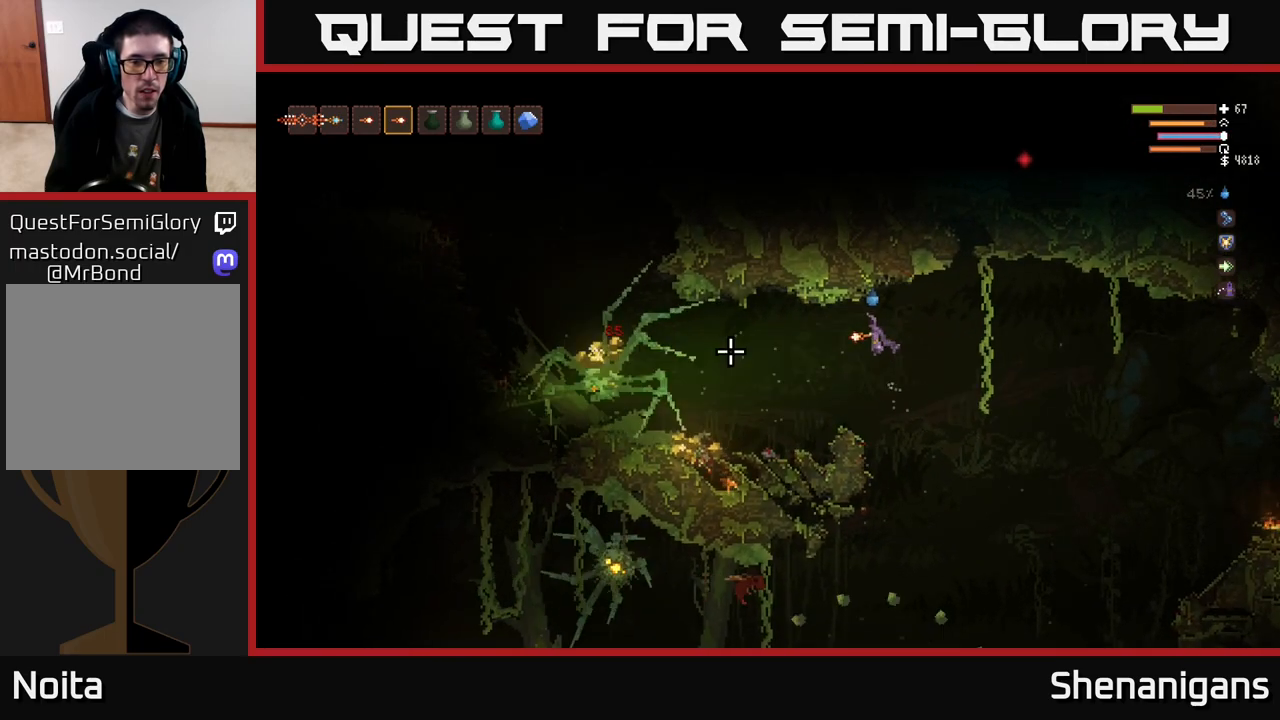
{"buttons": [], "left_stick": "left", "right_stick": "left", "events": [[200, "R2", "up"]]}
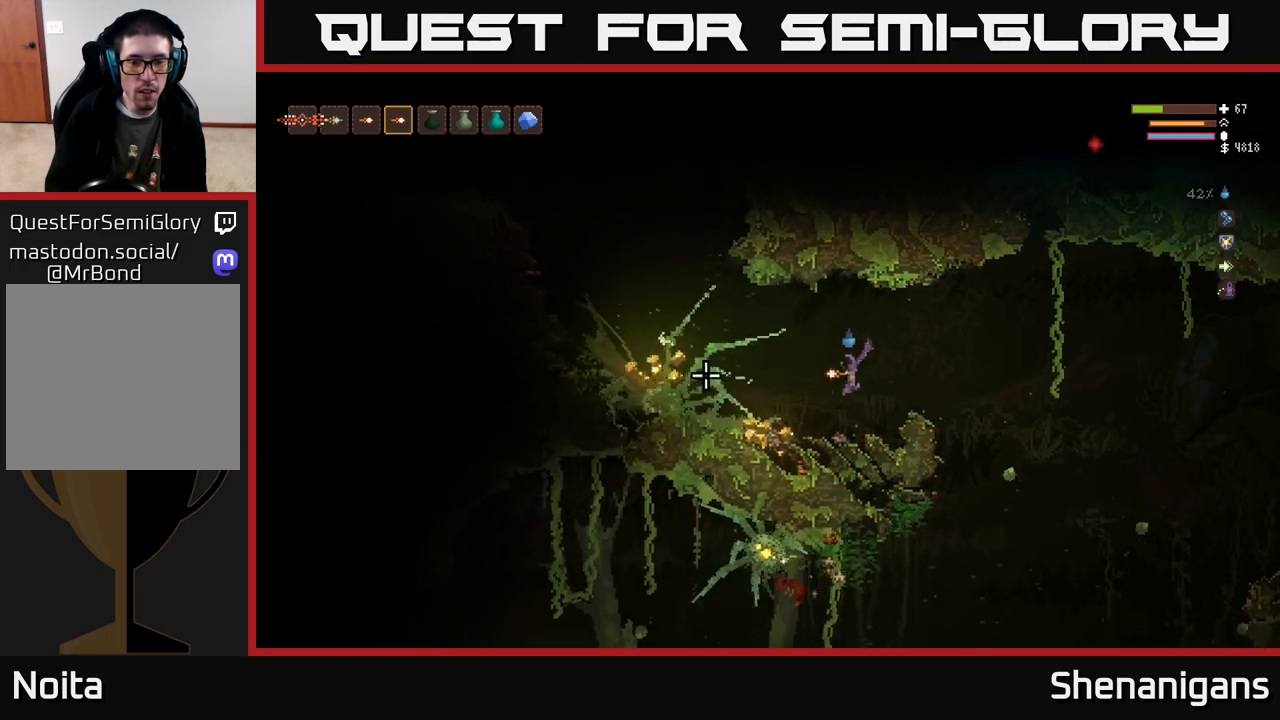
{"buttons": [], "left_stick": "left", "right_stick": "up-left", "events": [[267, "L2", "down"], [333, "L2", "up"], [383, "right_stick", "up-left"]]}
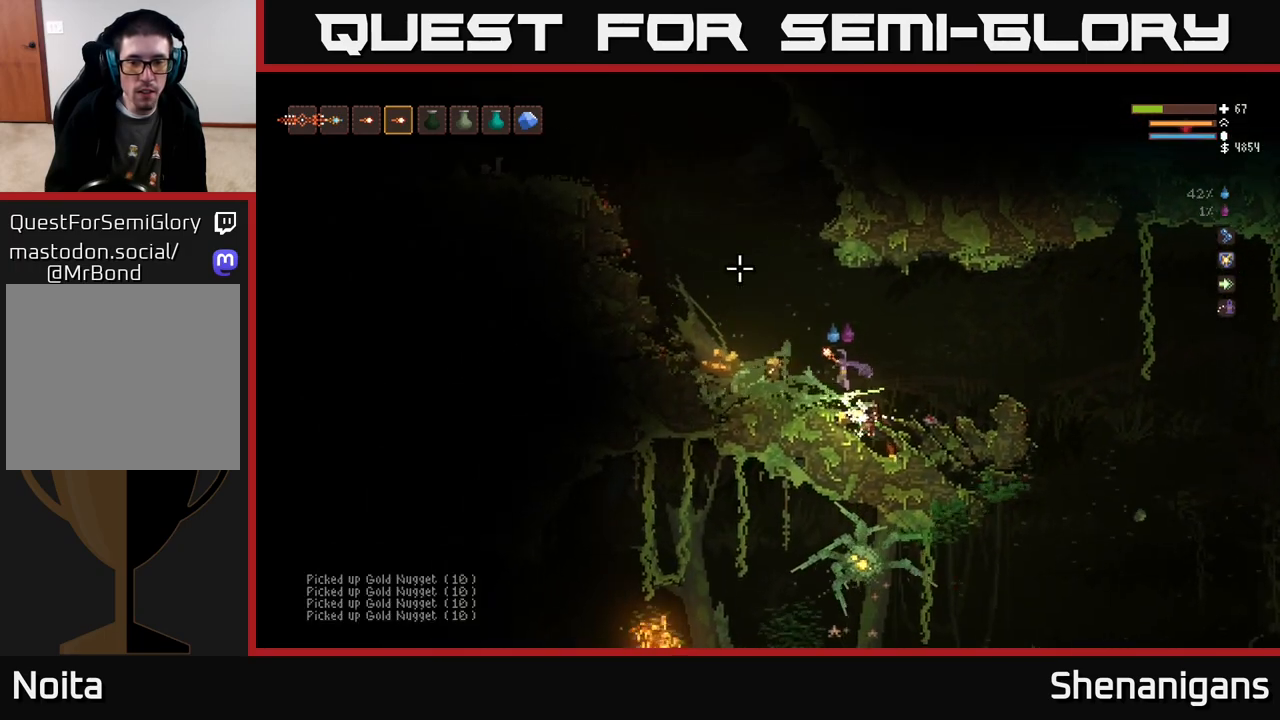
{"buttons": [], "left_stick": "left", "right_stick": "up", "events": [[17, "left_stick", "center"], [17, "right_stick", "up"], [83, "left_stick", "right"], [217, "left_stick", "center"], [333, "left_stick", "left"], [367, "L2", "down"], [467, "L2", "up"]]}
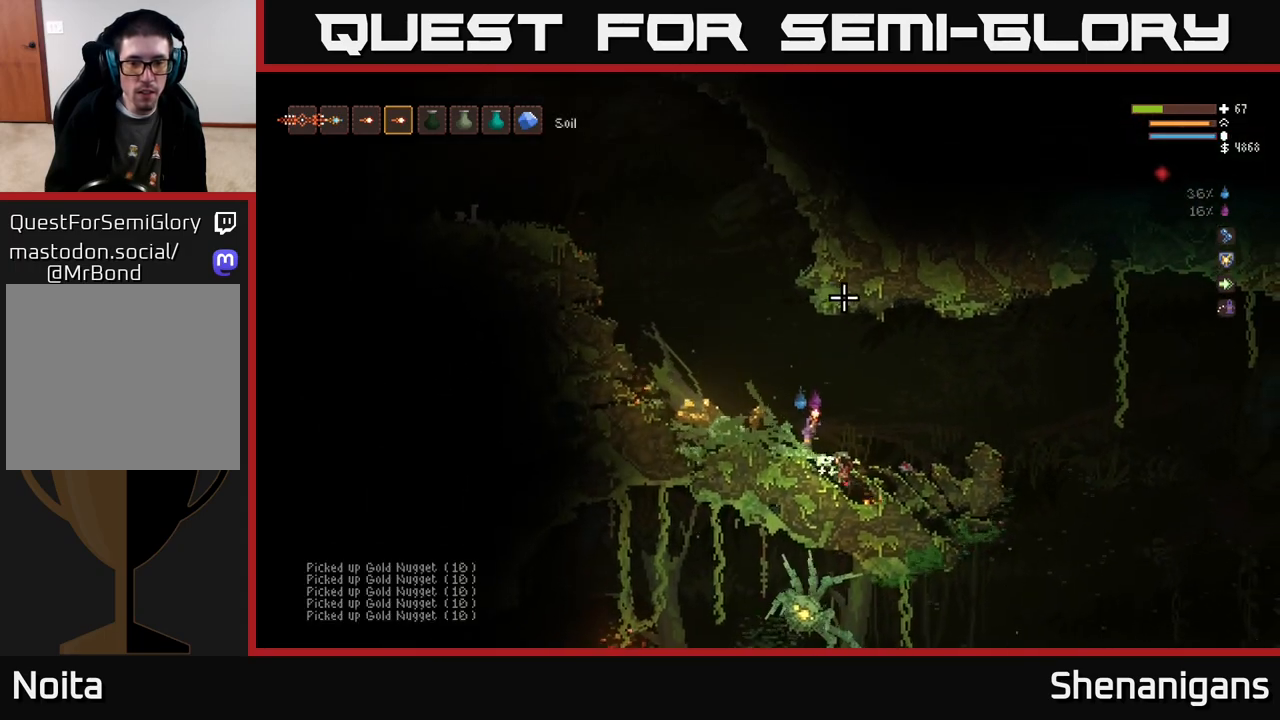
{"buttons": [], "left_stick": "left", "right_stick": "right", "events": [[33, "right_stick", "up-right"], [317, "L2", "down"], [433, "L2", "up"], [483, "right_stick", "right"]]}
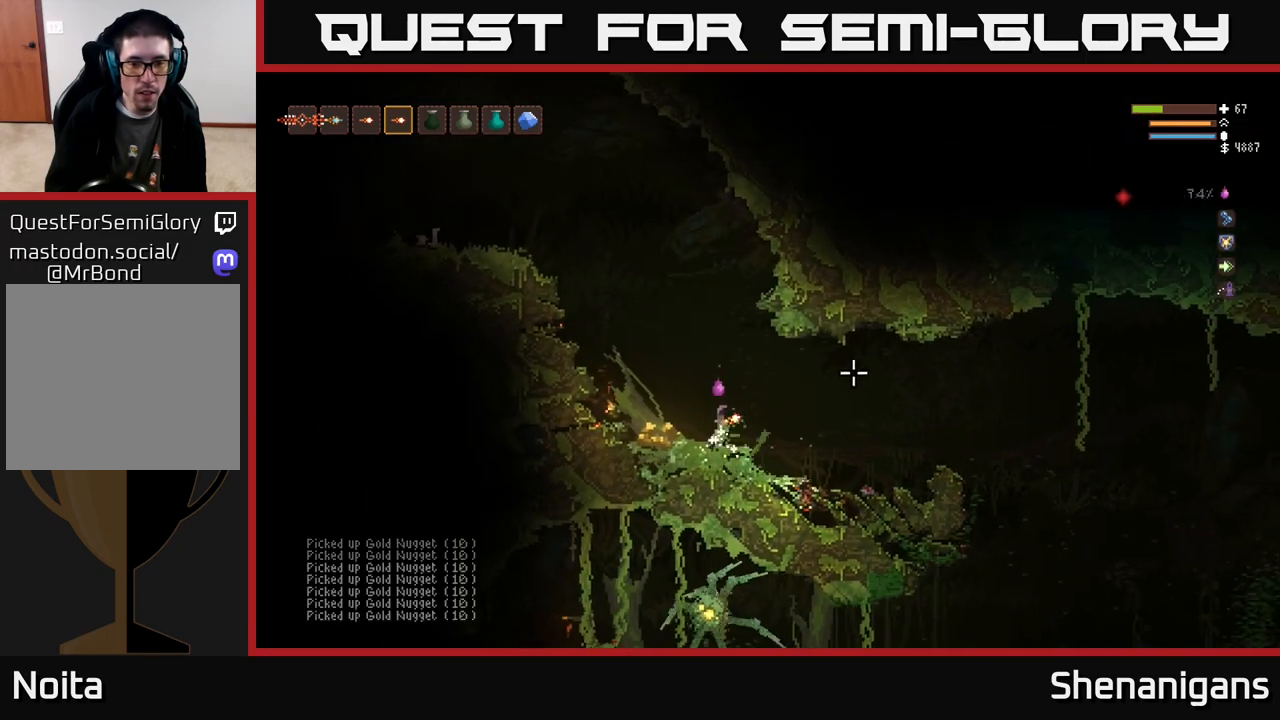
{"buttons": [], "left_stick": "right", "right_stick": "right", "events": [[500, "left_stick", "right"]]}
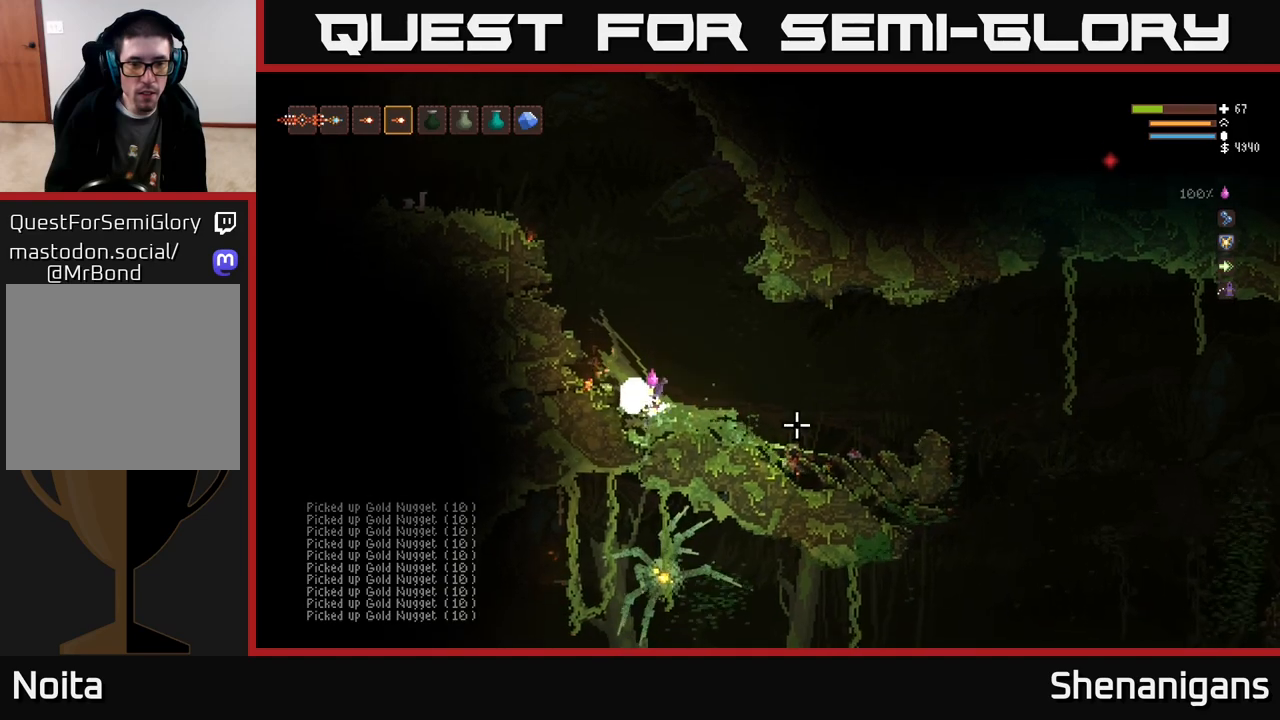
{"buttons": [], "left_stick": "right", "right_stick": "down-right", "events": [[17, "L2", "down"], [150, "L2", "up"], [150, "right_stick", "down-right"]]}
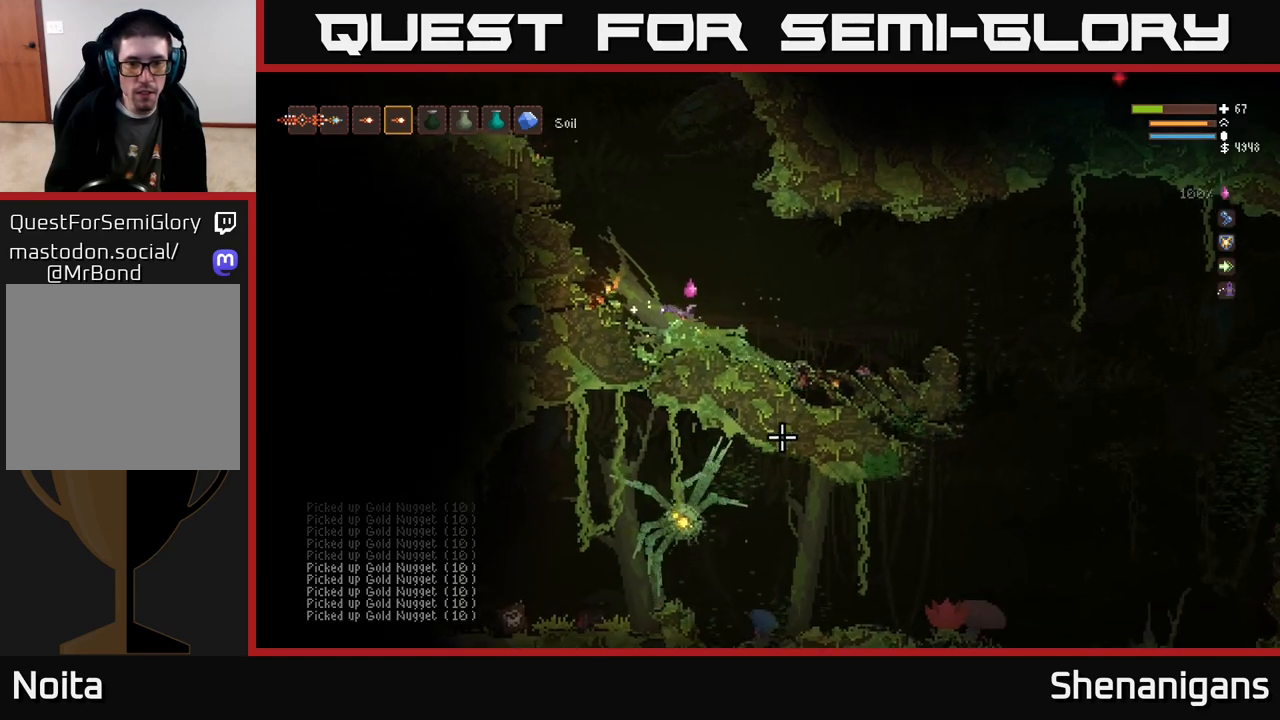
{"buttons": [], "left_stick": "right", "right_stick": "down-right", "events": [[183, "L2", "down"], [300, "L2", "up"]]}
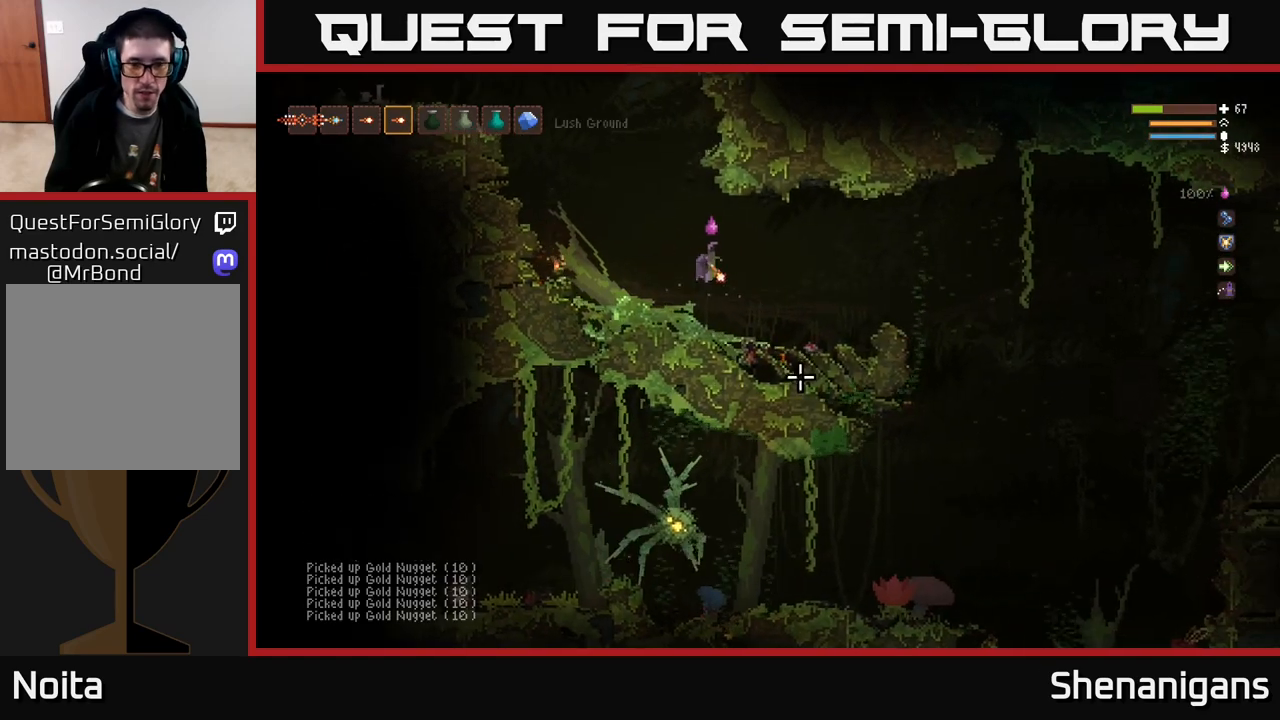
{"buttons": [], "left_stick": "right", "right_stick": "down", "events": [[233, "right_stick", "down"], [317, "L2", "down"], [500, "L2", "up"]]}